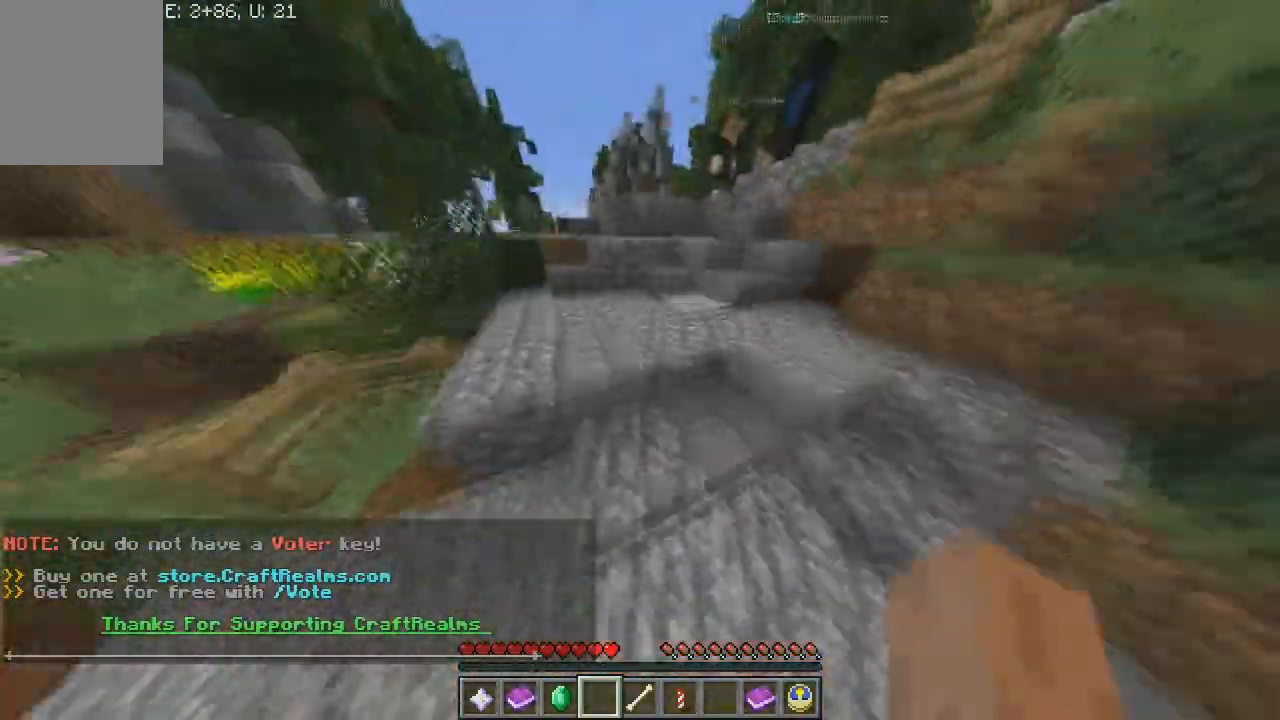
Gameplay with keyboard and mouse; each line is a JSON object with the keys and mouse buttons held at the frame after it. "events" lists presses ("down") and releases ("up") of "a", "d", "s", "w", "mouse_left" and "mouse_right" between this image and that frame as [ms after this image, input, new state], when the widget could be followed in between. "mouse_left", "mouse_right" = the "left", "right" buttons of the "mouse" list. No other keys are recorded. Fast repeated clicks can show as one long hold. Mouse movement is not recorded.
{"keys": ["w"], "mouse": [], "events": []}
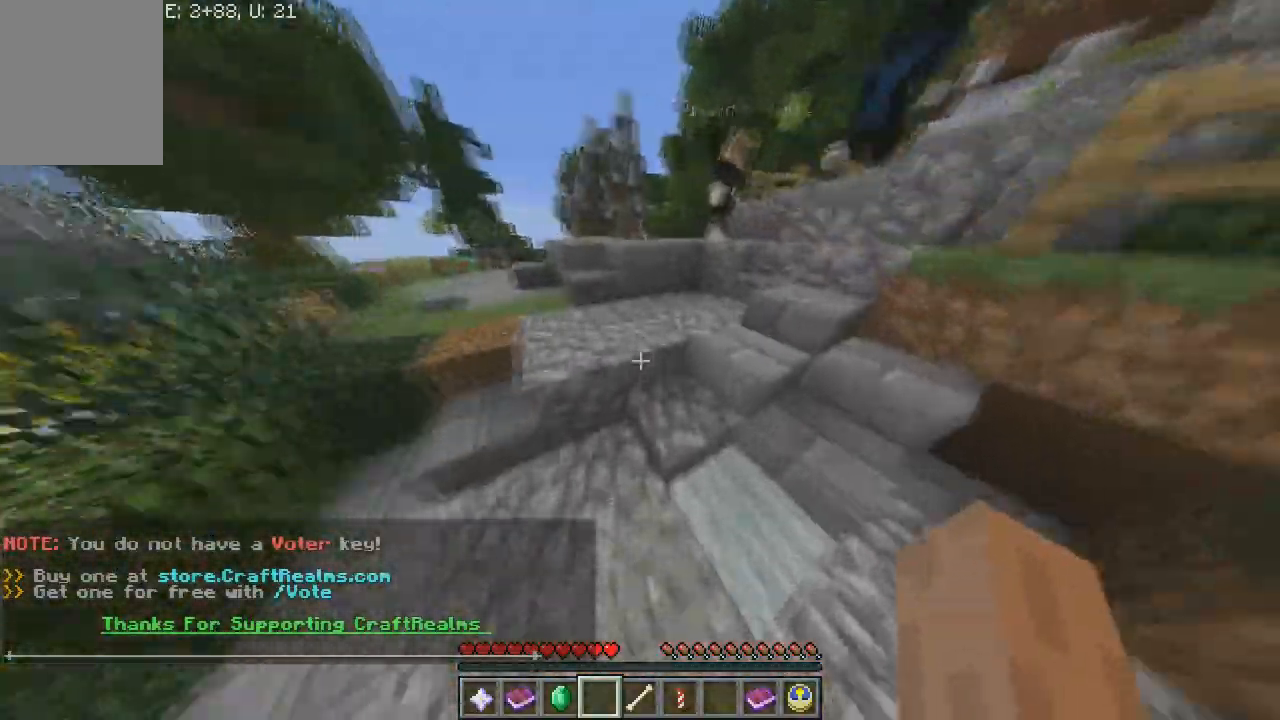
{"keys": ["w"], "mouse": [], "events": []}
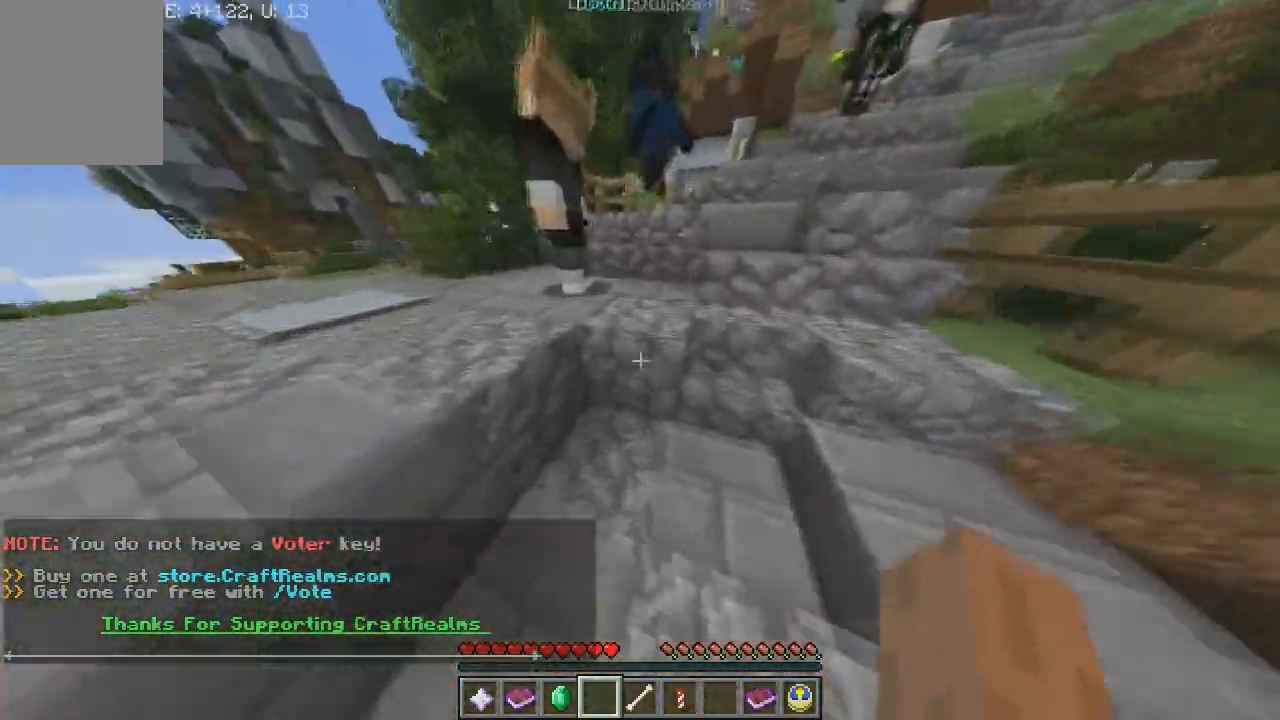
{"keys": ["w"], "mouse": [], "events": []}
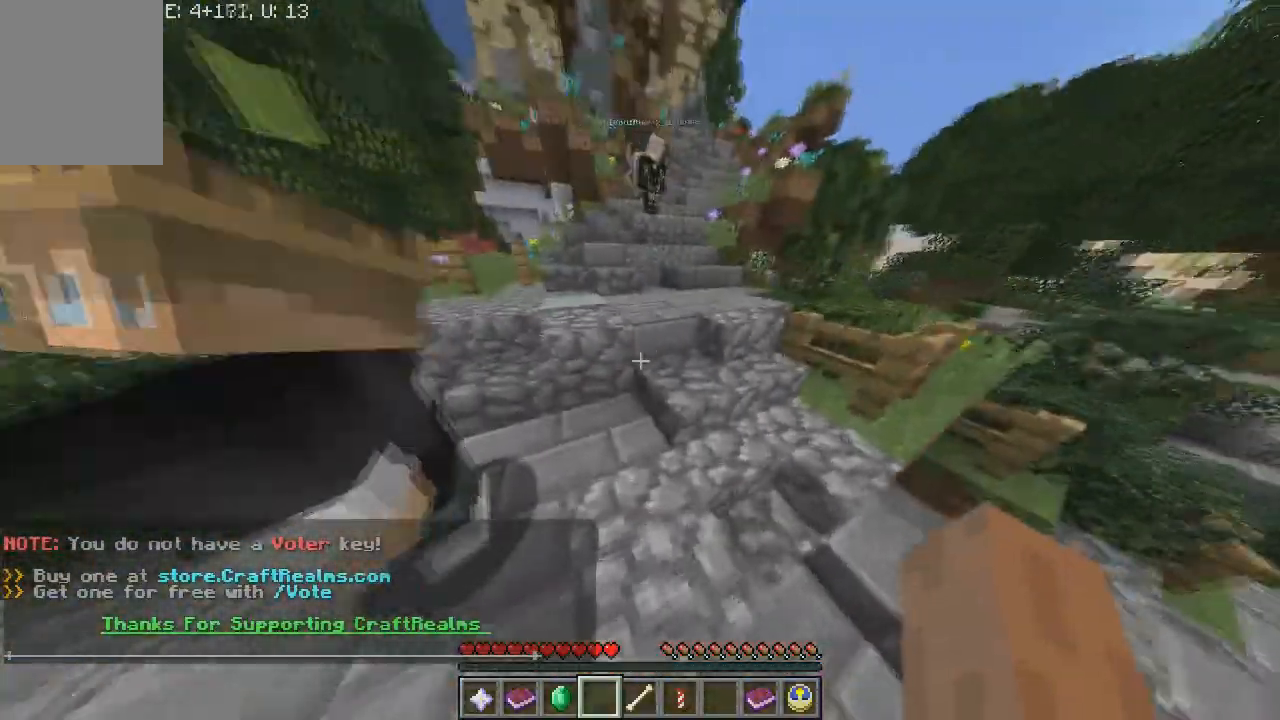
{"keys": ["w"], "mouse": [], "events": []}
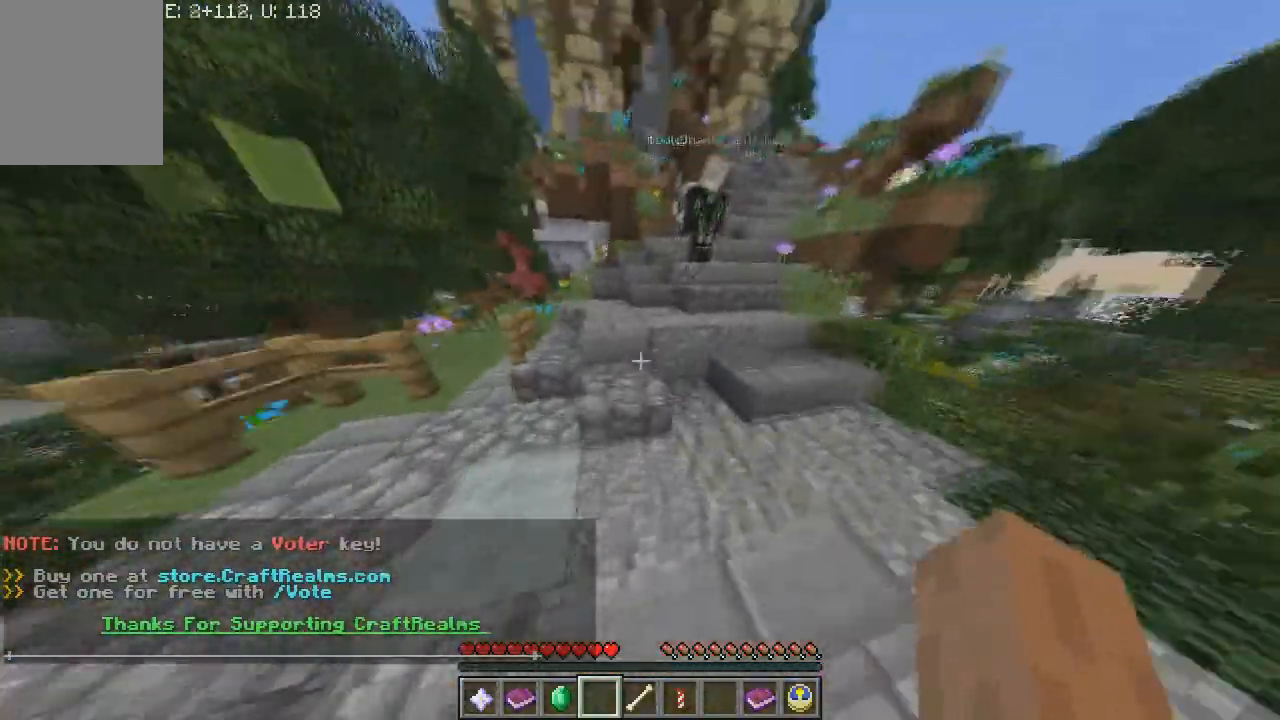
{"keys": ["d", "w"], "mouse": [], "events": [[500, "d", "down"]]}
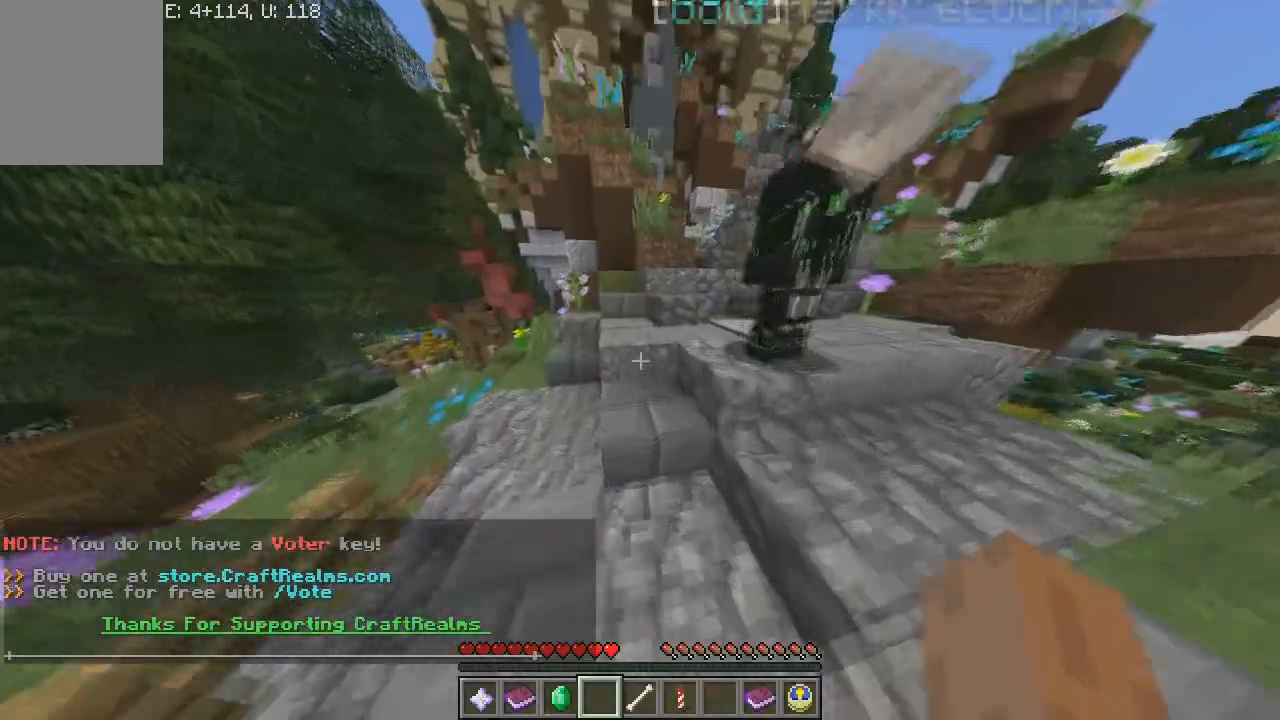
{"keys": ["d", "w"], "mouse": [], "events": []}
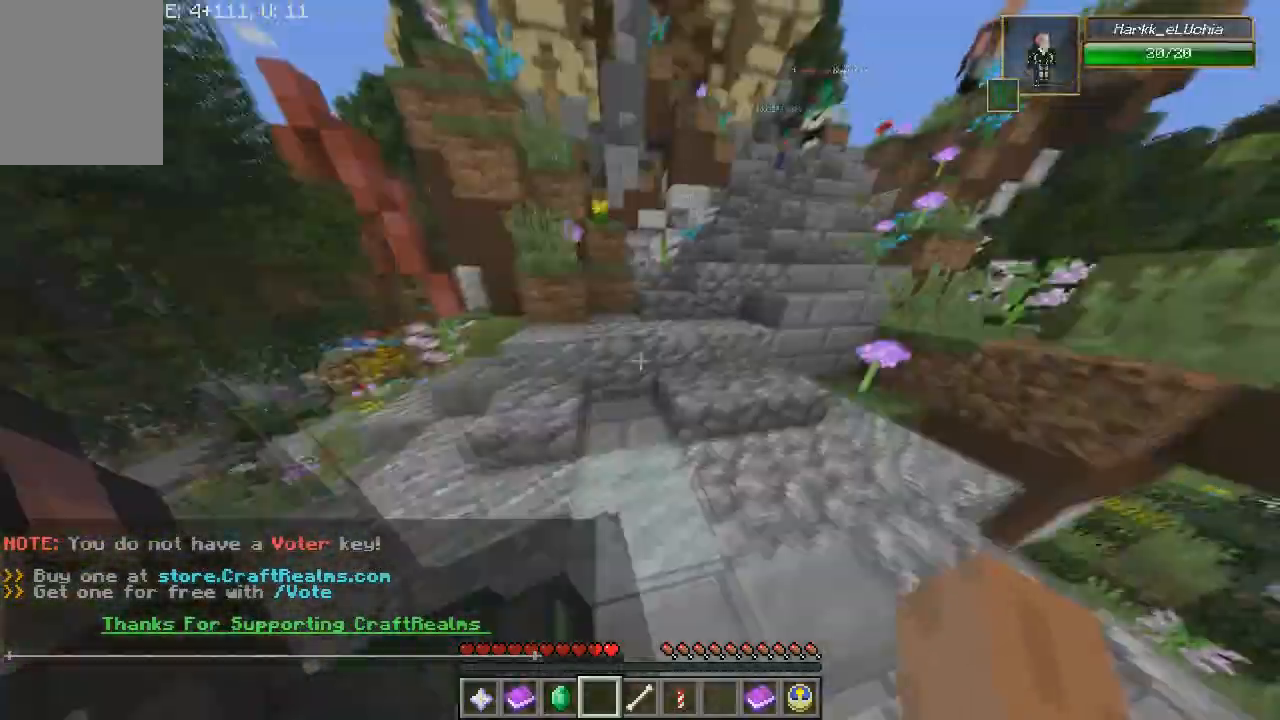
{"keys": ["w"], "mouse": [], "events": [[267, "d", "up"]]}
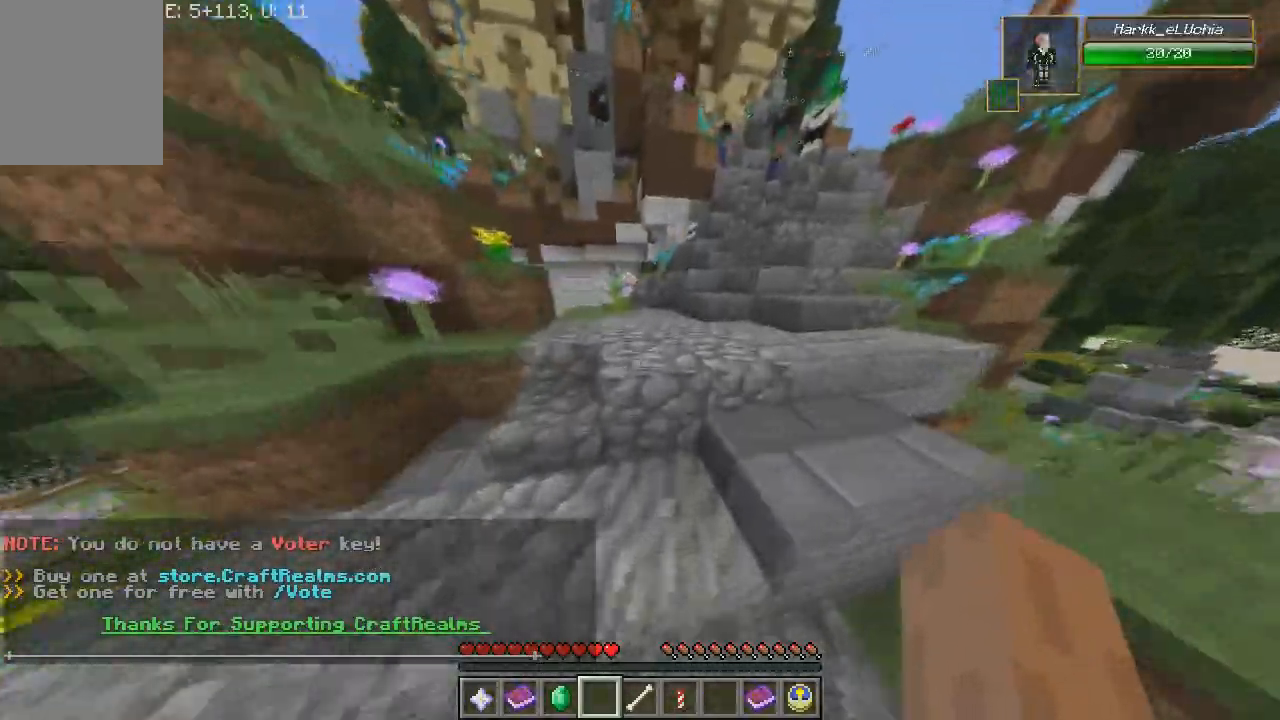
{"keys": ["d", "w"], "mouse": [], "events": [[300, "d", "down"]]}
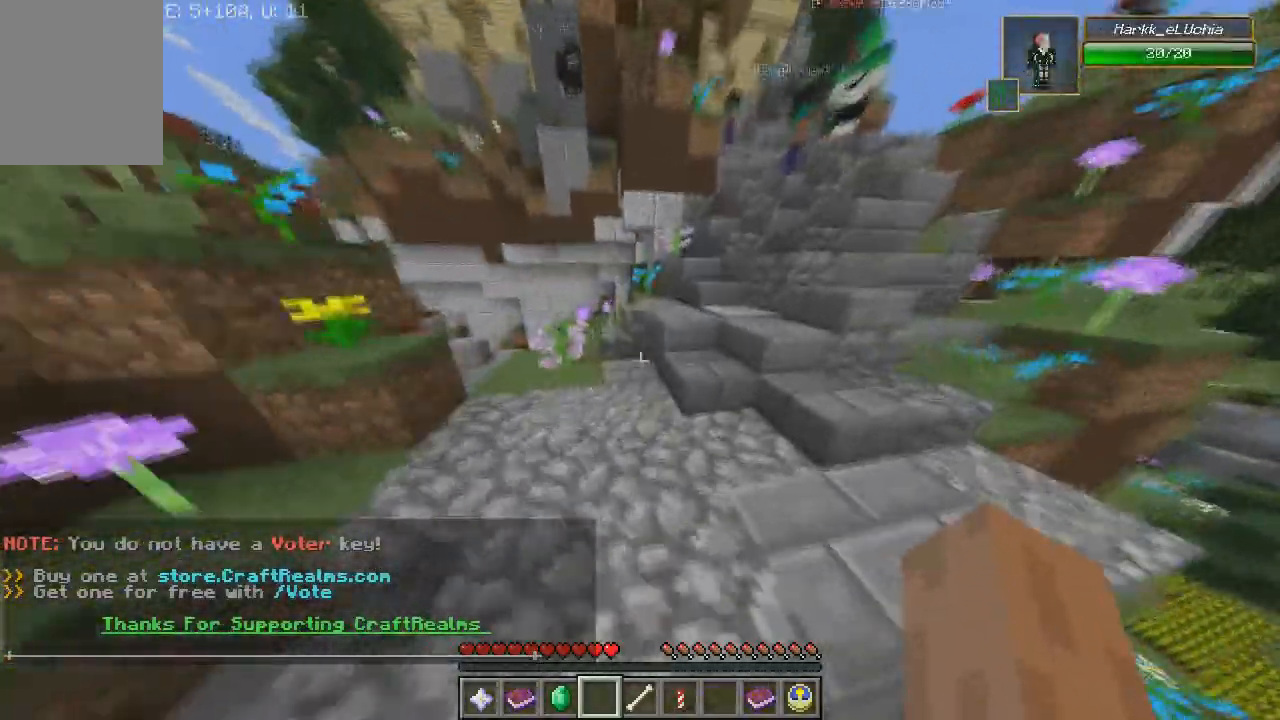
{"keys": ["w"], "mouse": [], "events": [[434, "d", "up"]]}
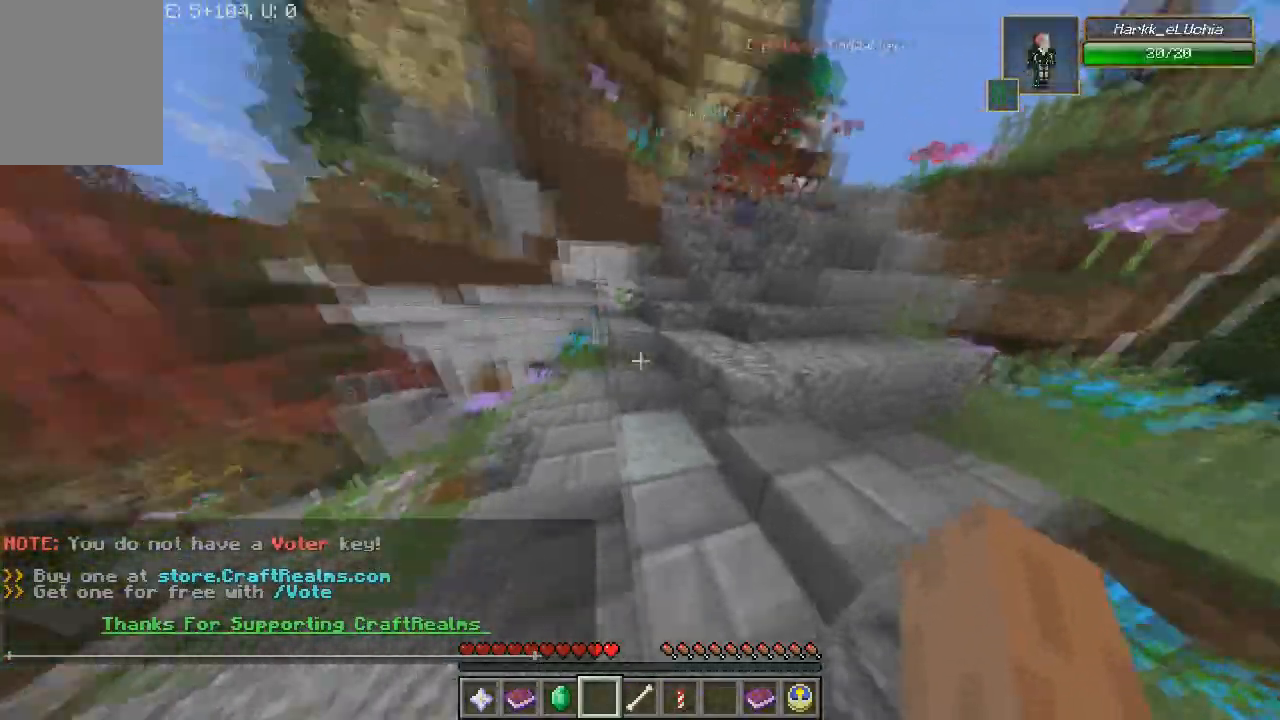
{"keys": ["w"], "mouse": [], "events": []}
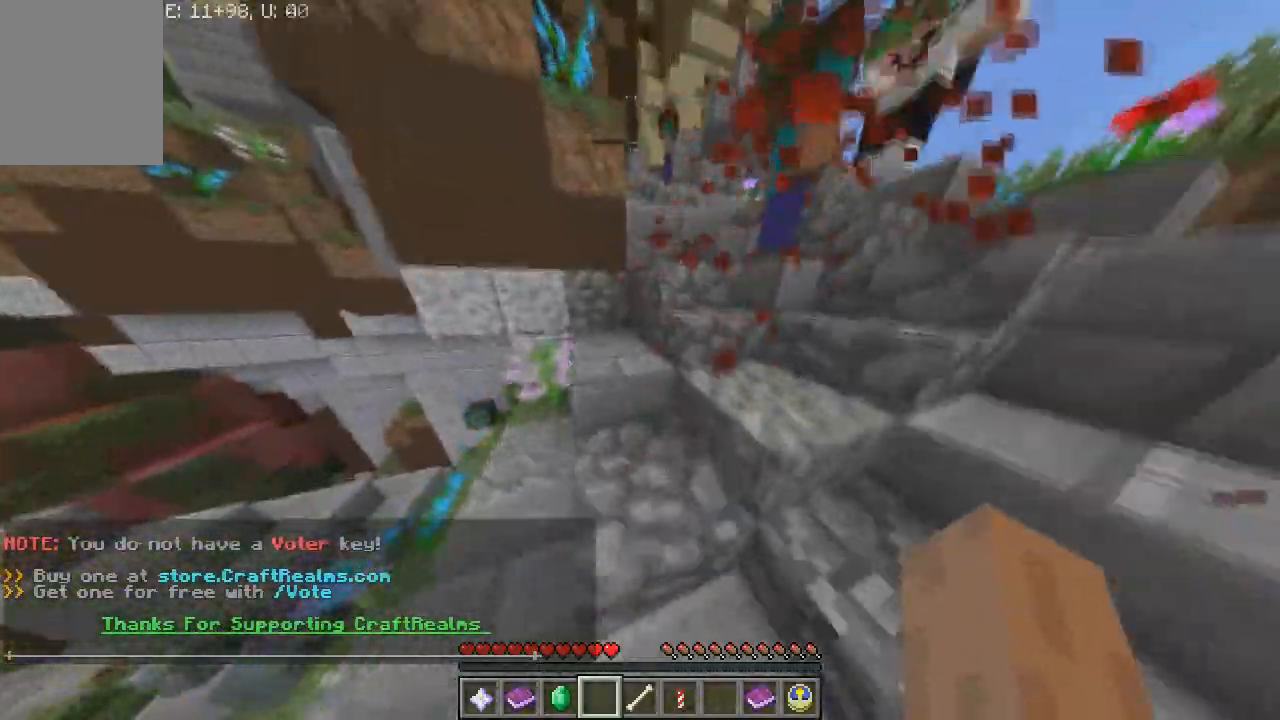
{"keys": ["d", "w"], "mouse": [], "events": [[34, "d", "down"]]}
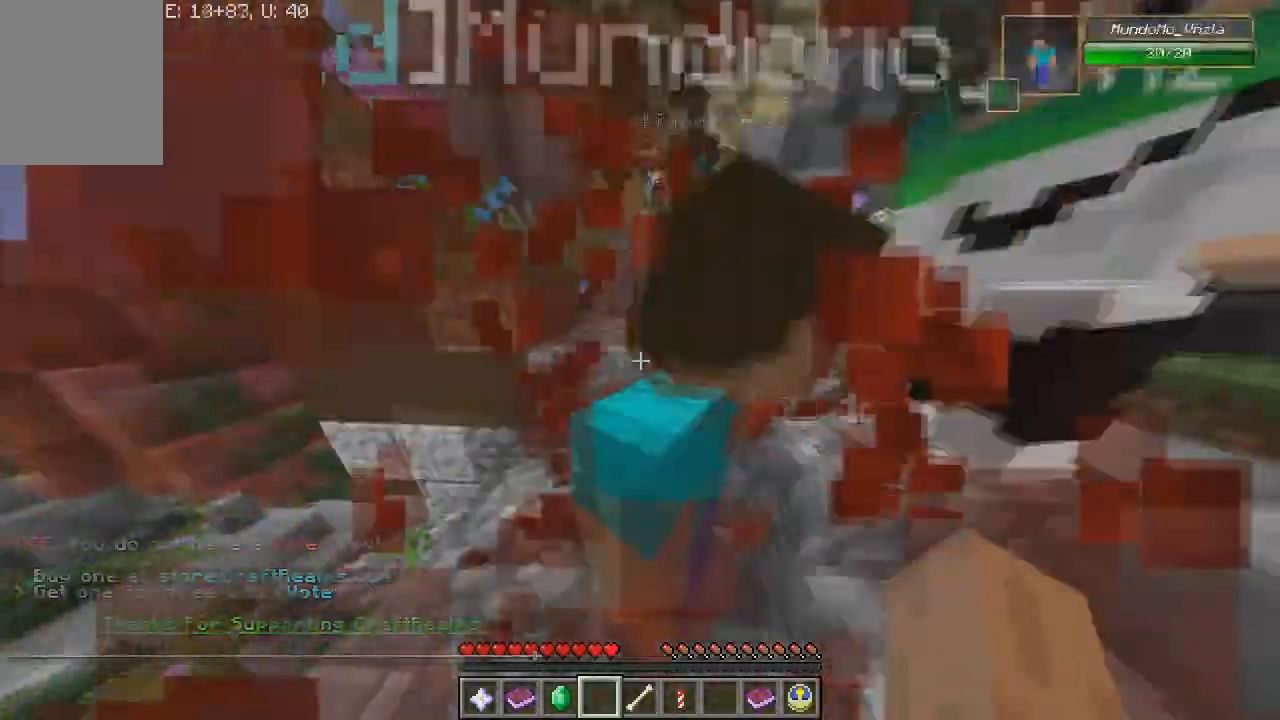
{"keys": [], "mouse": [], "events": [[100, "d", "up"], [434, "w", "up"]]}
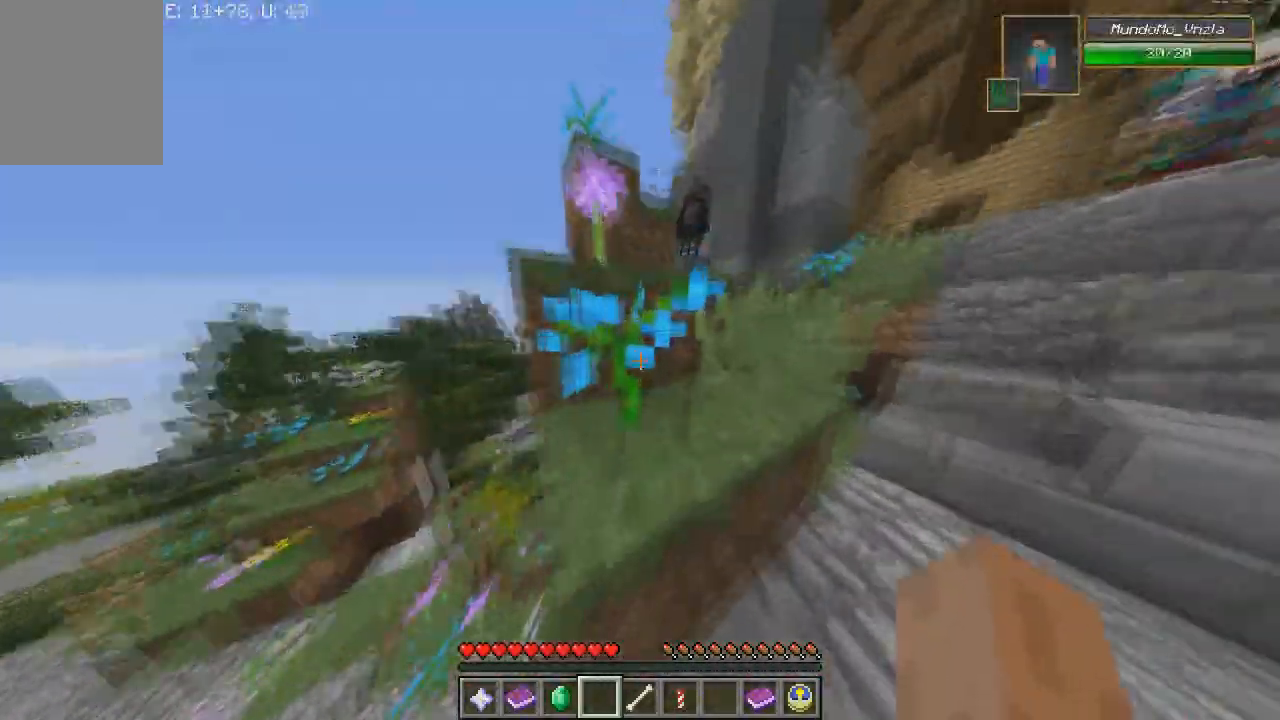
{"keys": ["w"], "mouse": [], "events": [[234, "w", "down"]]}
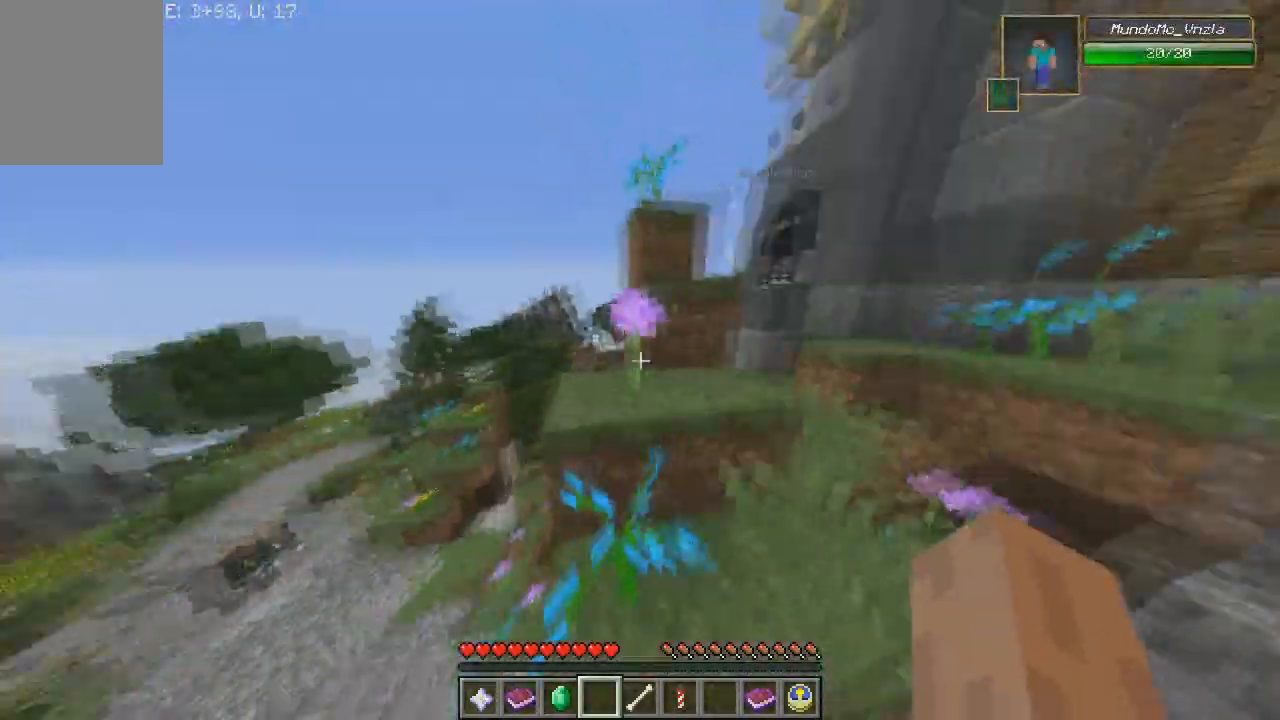
{"keys": ["w"], "mouse": [], "events": []}
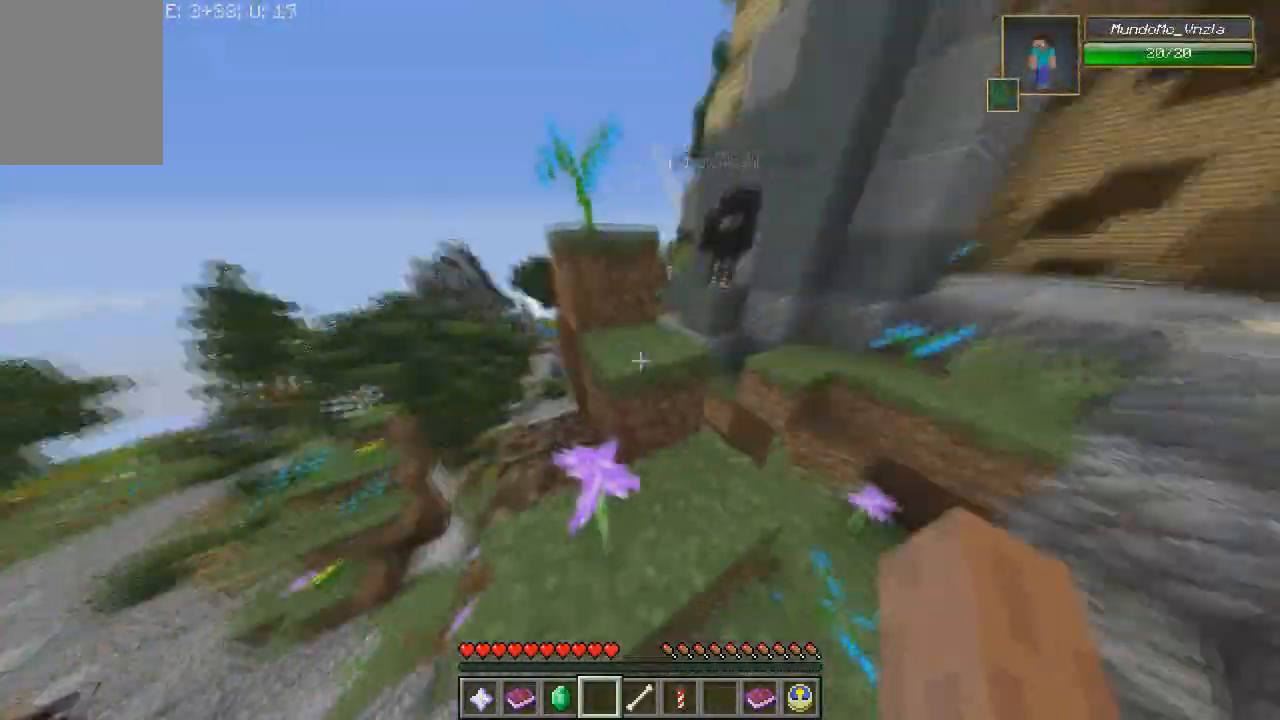
{"keys": ["a", "w"], "mouse": [], "events": [[434, "a", "down"]]}
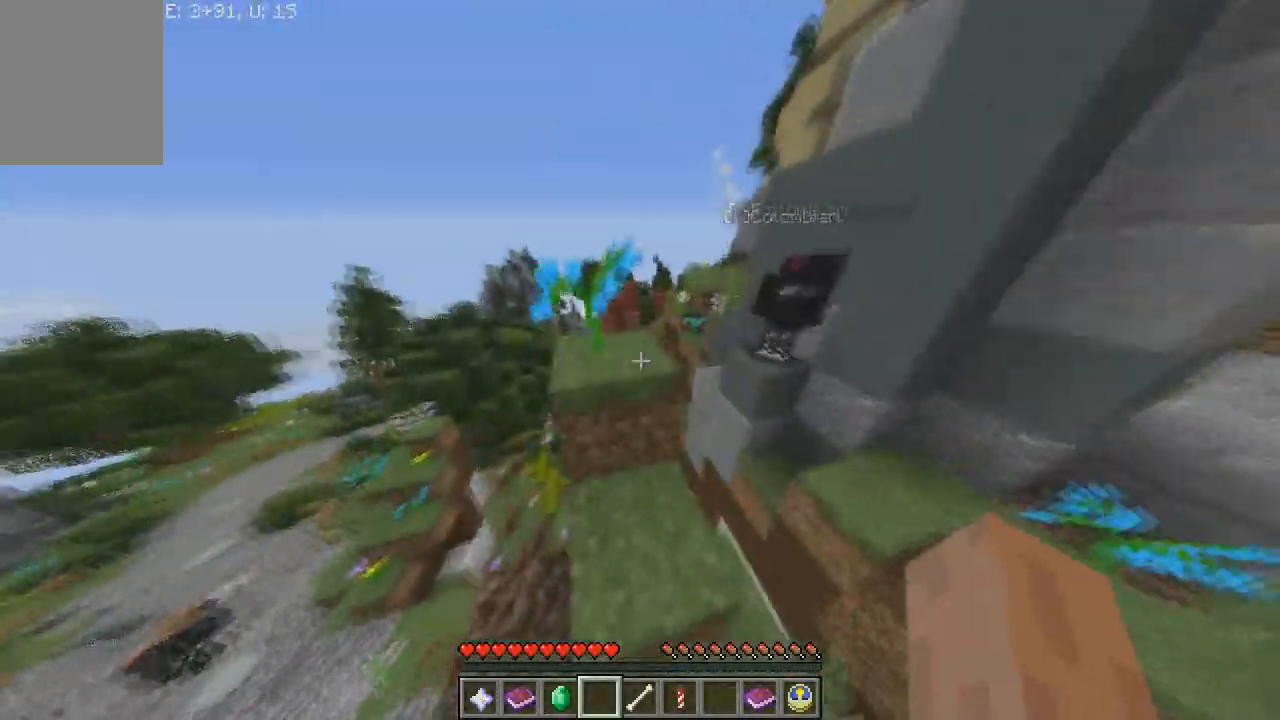
{"keys": ["w"], "mouse": [], "events": [[33, "a", "up"], [167, "a", "down"], [434, "a", "up"]]}
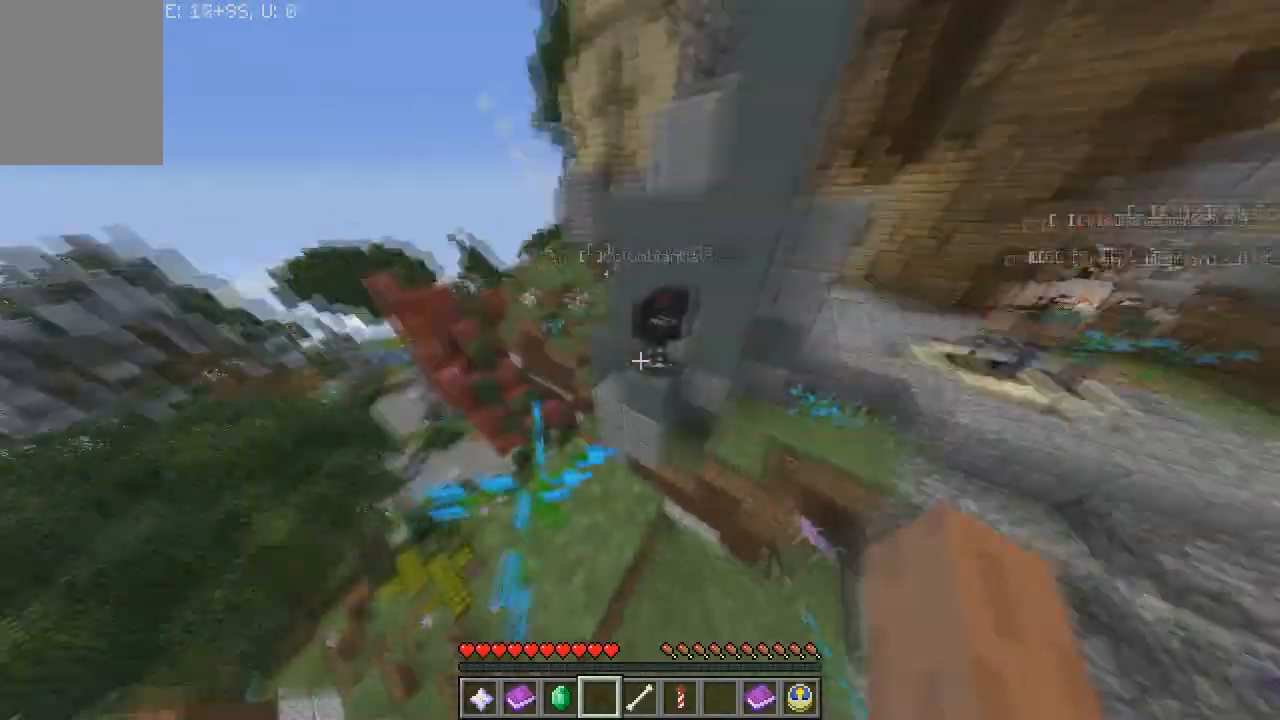
{"keys": ["a", "w"], "mouse": [], "events": [[501, "a", "down"]]}
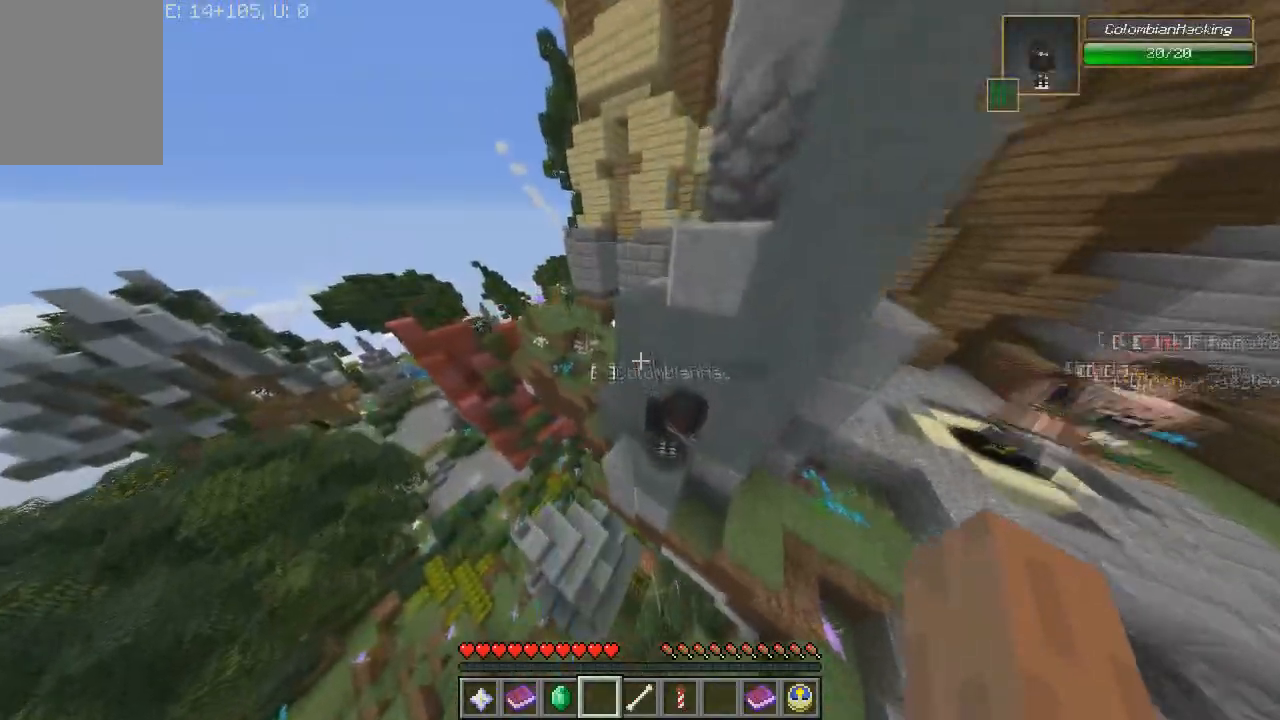
{"keys": ["w"], "mouse": [], "events": [[100, "a", "up"]]}
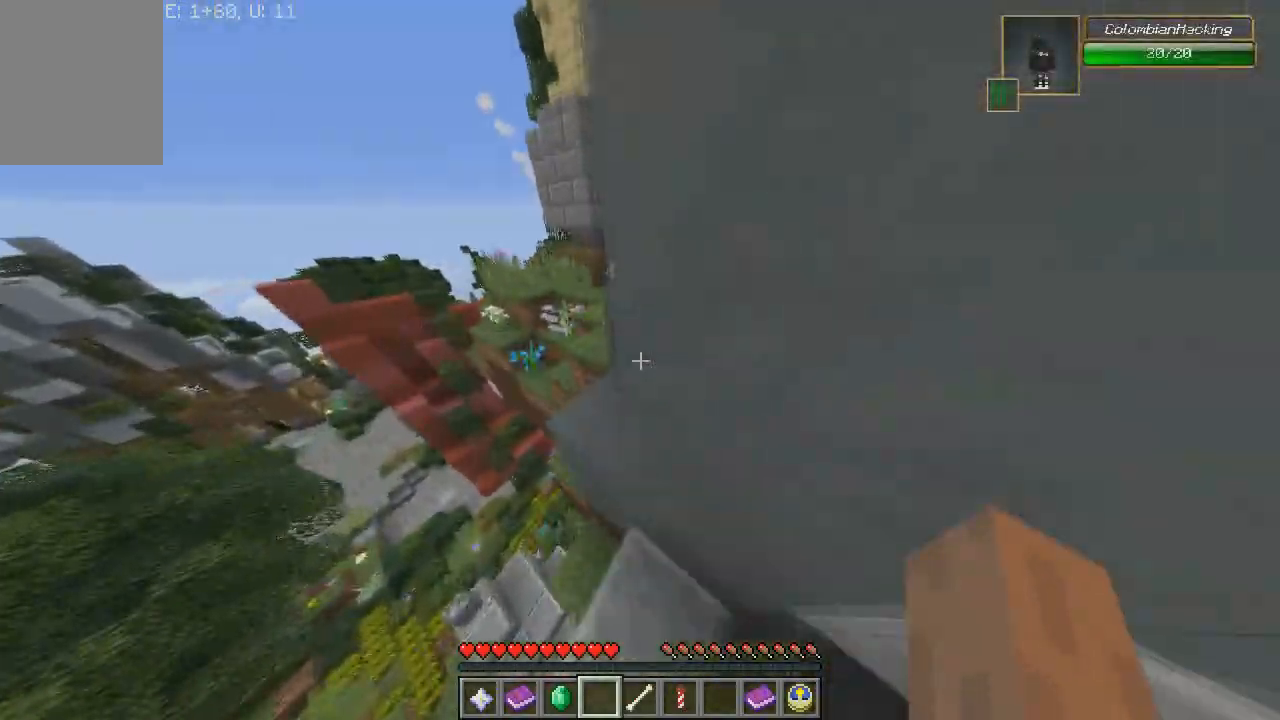
{"keys": ["d", "w"], "mouse": [], "events": [[367, "d", "down"]]}
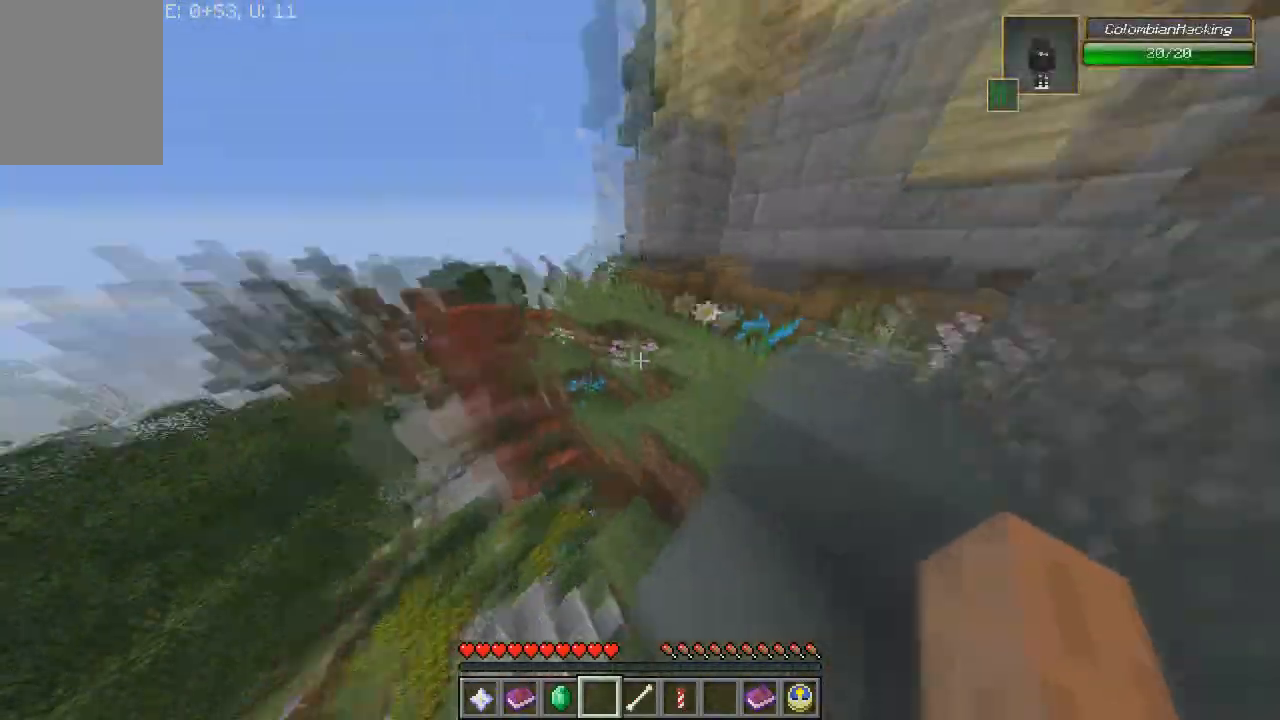
{"keys": ["w"], "mouse": [], "events": [[100, "d", "up"]]}
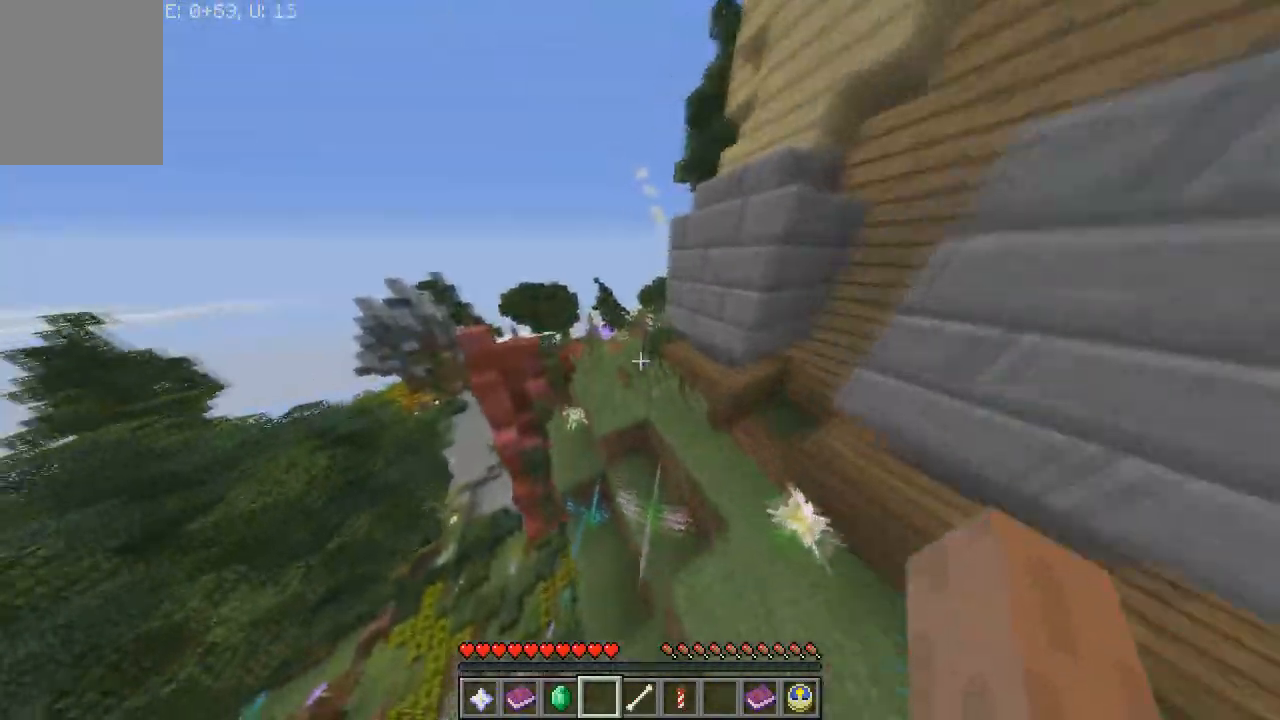
{"keys": ["w"], "mouse": [], "events": []}
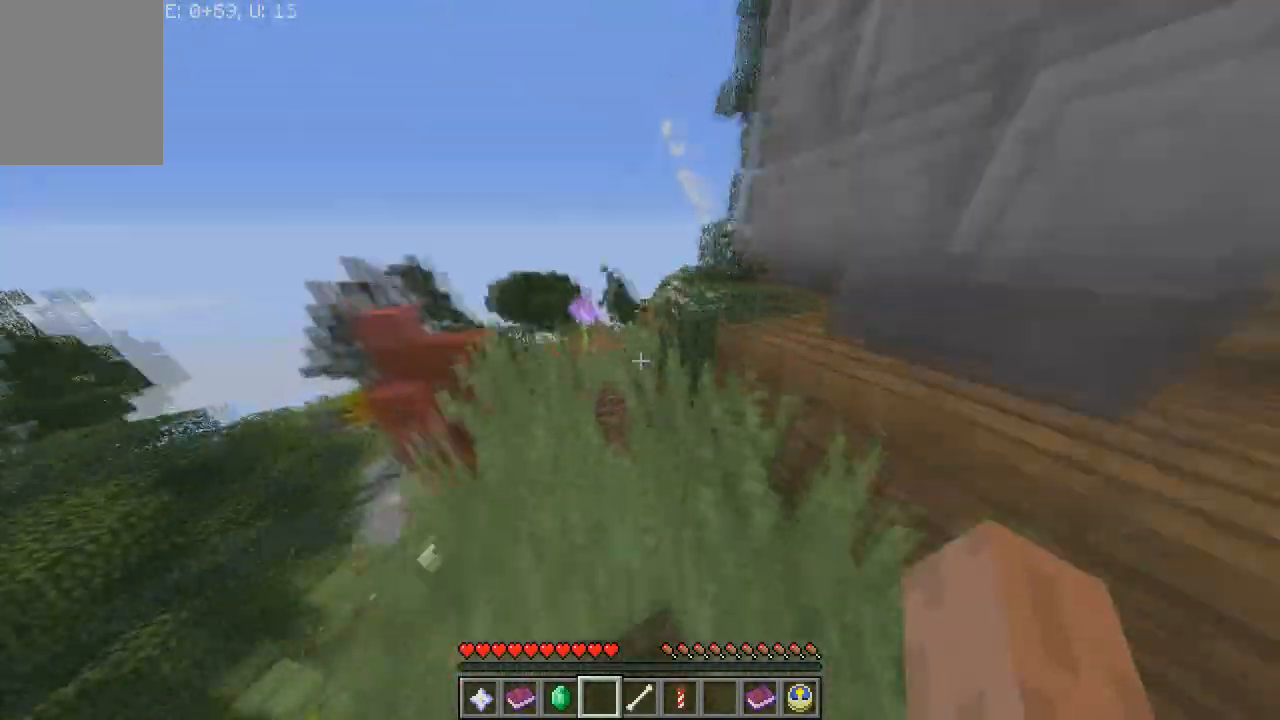
{"keys": ["w"], "mouse": [], "events": []}
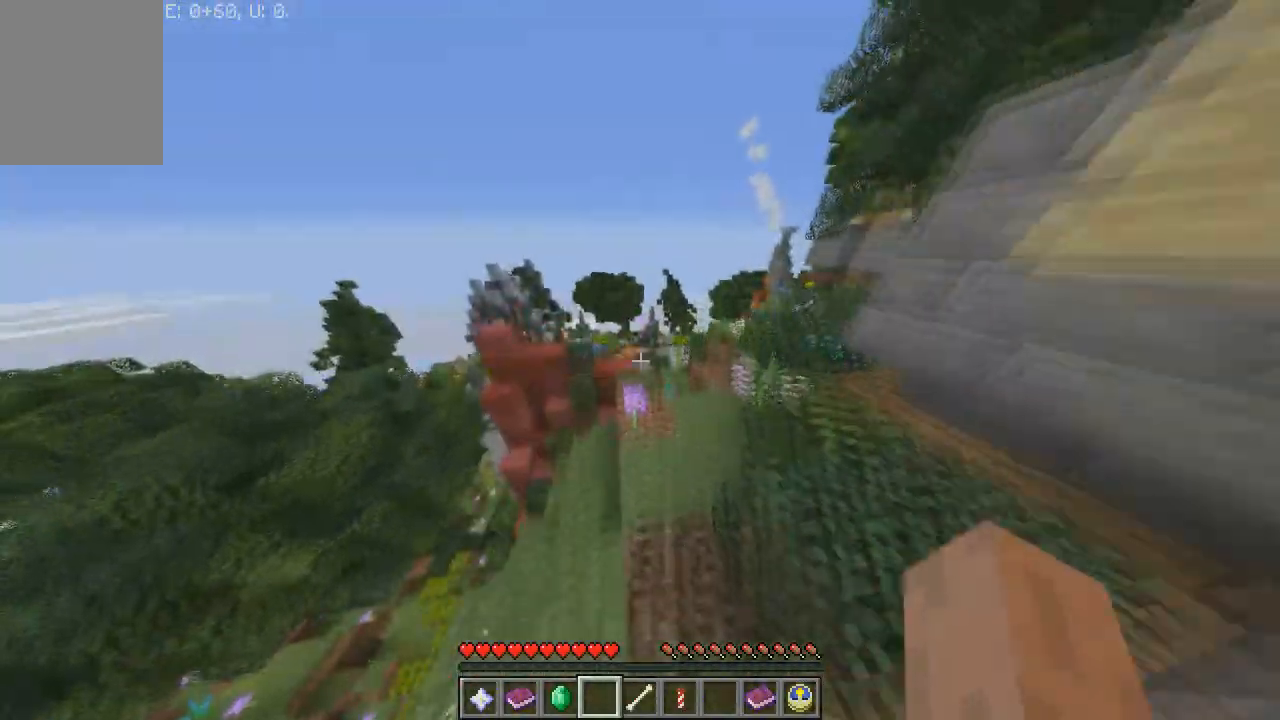
{"keys": ["w"], "mouse": [], "events": []}
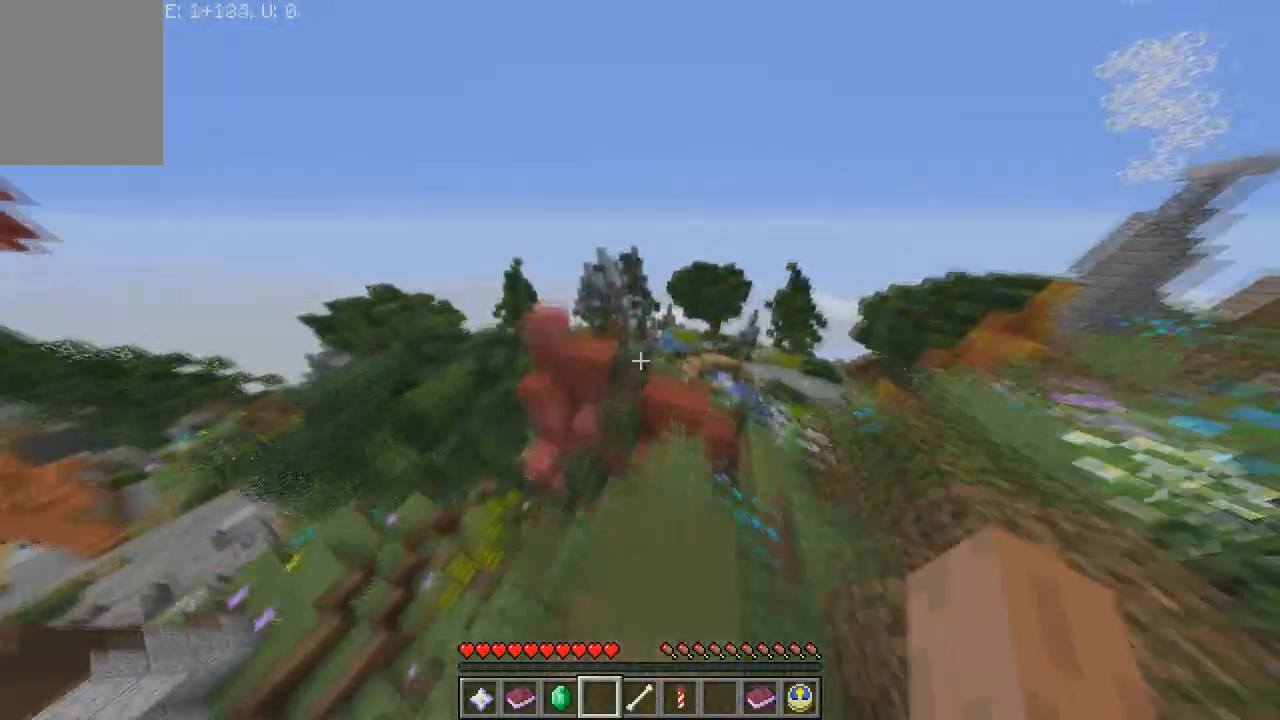
{"keys": ["w"], "mouse": [], "events": []}